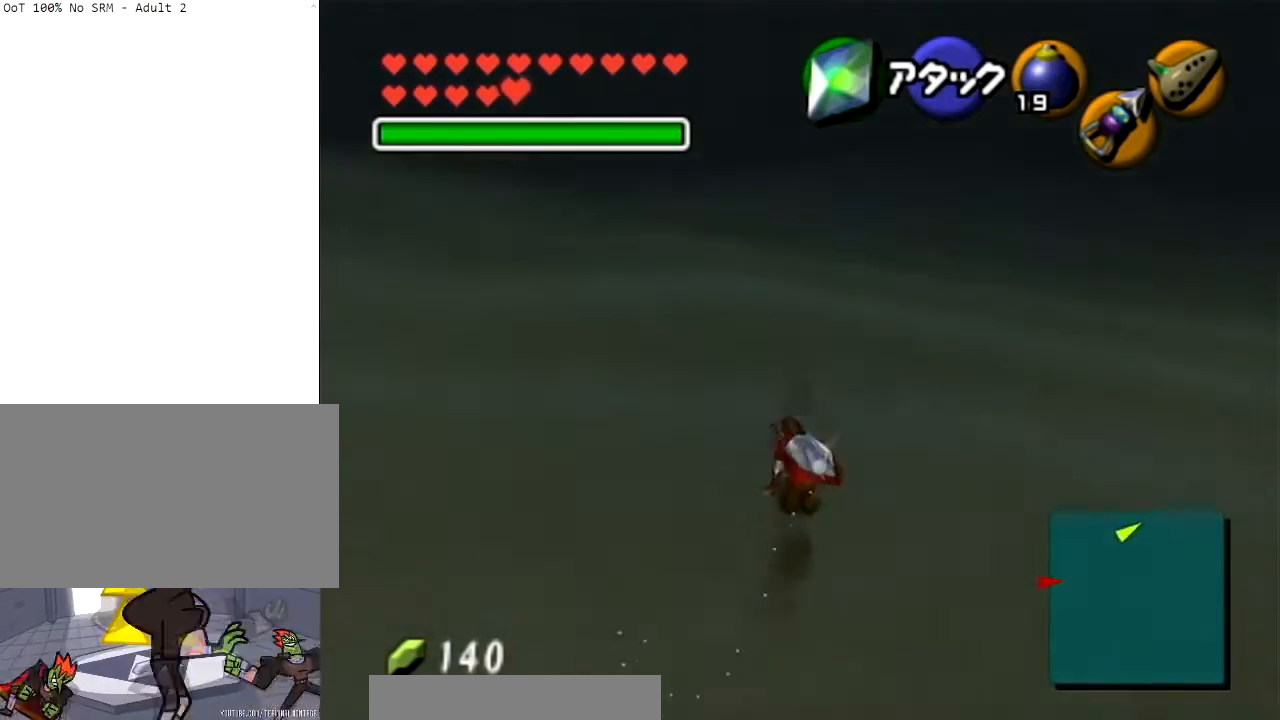
Gameplay with a controller (Nintendo layout); each line is a JSON object with the inputs held at the frame after it. "events" lists button and stick changes between this image and that frame as [ms after this image, input, new state], when the widget could be followed in between. Not read: L3 R3.
{"buttons": [], "left_stick": "down-left", "right_stick": "center", "events": [[133, "left_stick", "up-right"], [233, "left_stick", "right"], [333, "left_stick", "center"], [400, "left_stick", "down-left"]]}
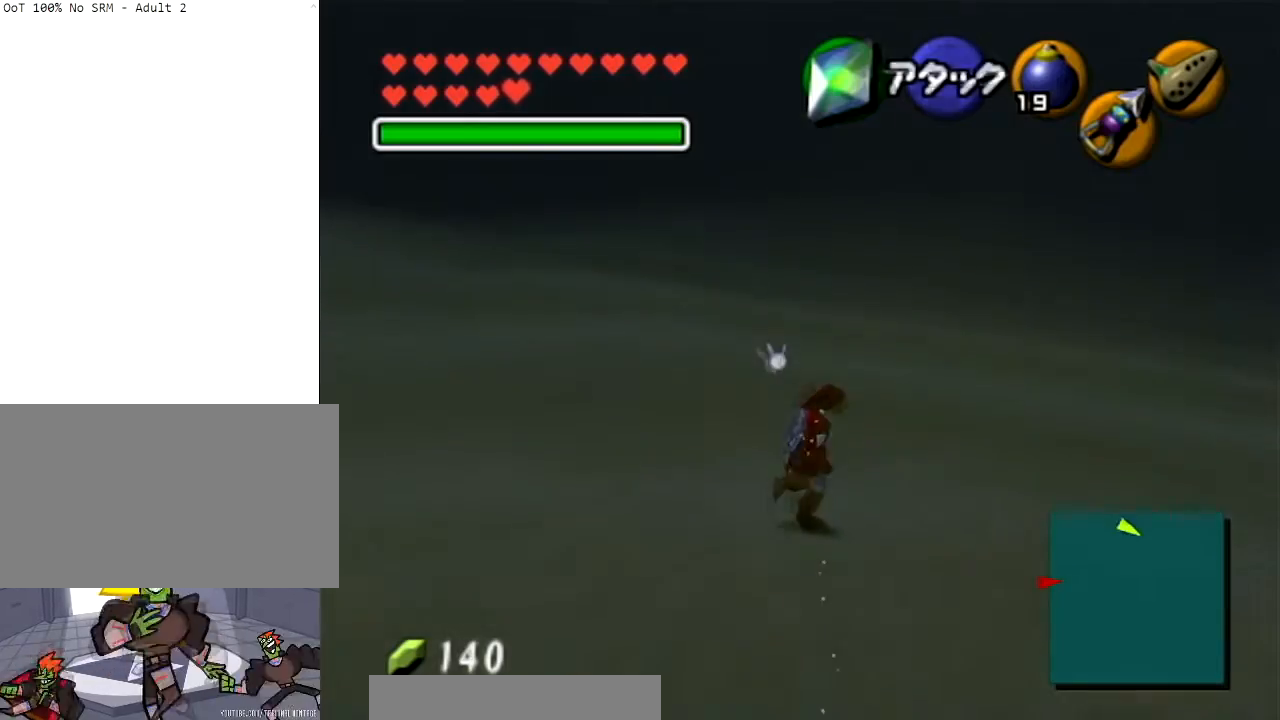
{"buttons": [], "left_stick": "up-right", "right_stick": "center", "events": [[200, "left_stick", "down-right"], [367, "left_stick", "right"], [467, "left_stick", "up-right"]]}
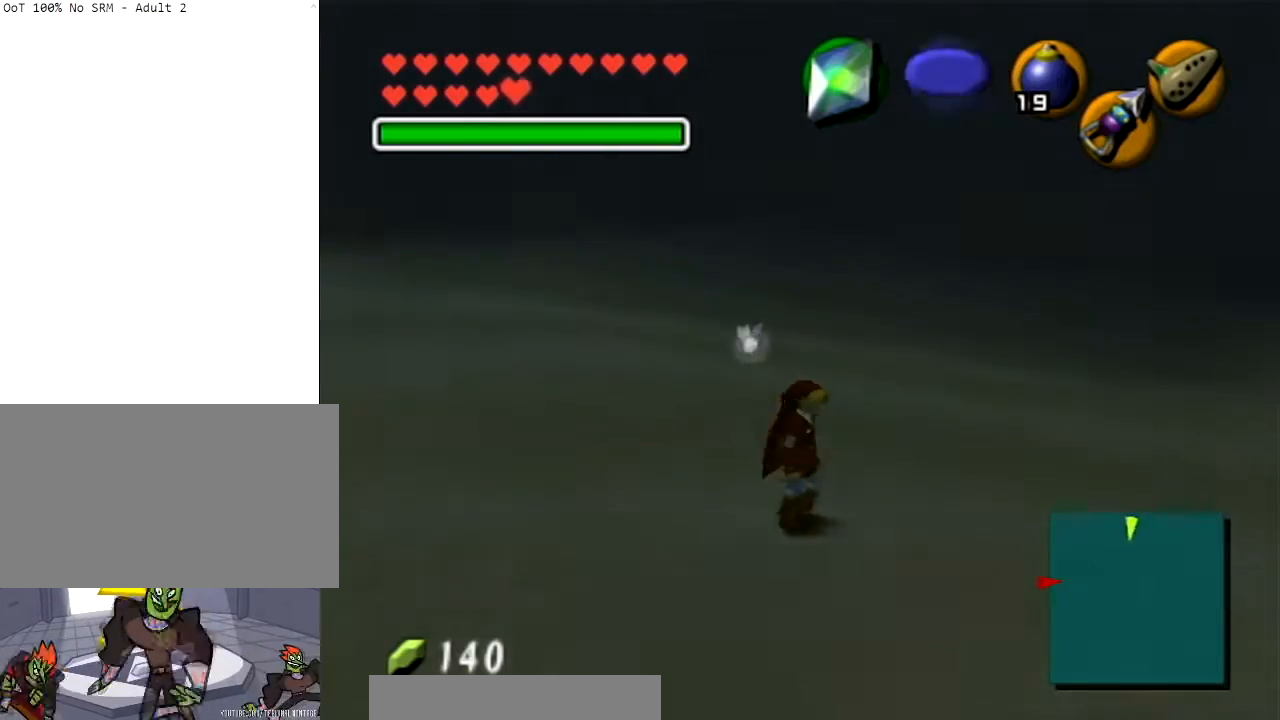
{"buttons": [], "left_stick": "down-left", "right_stick": "center", "events": [[100, "left_stick", "center"], [333, "left_stick", "down-left"]]}
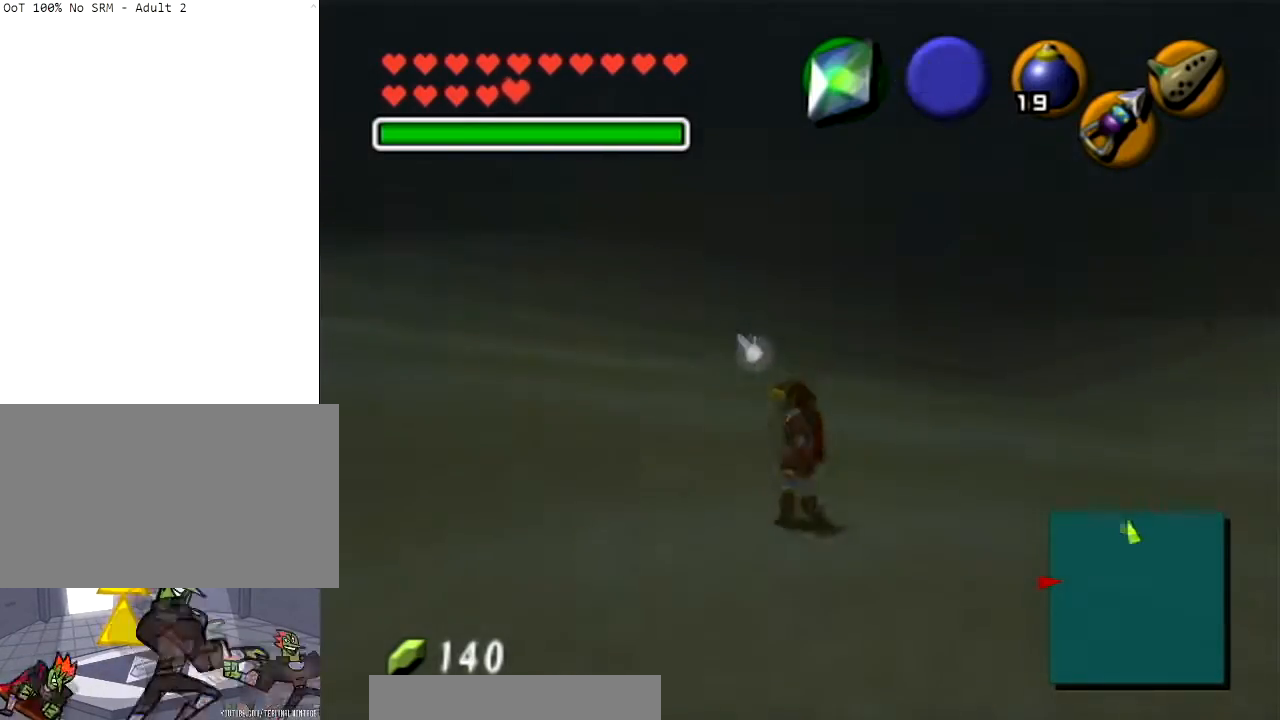
{"buttons": [], "left_stick": "up", "right_stick": "center", "events": [[234, "left_stick", "center"], [367, "left_stick", "up"]]}
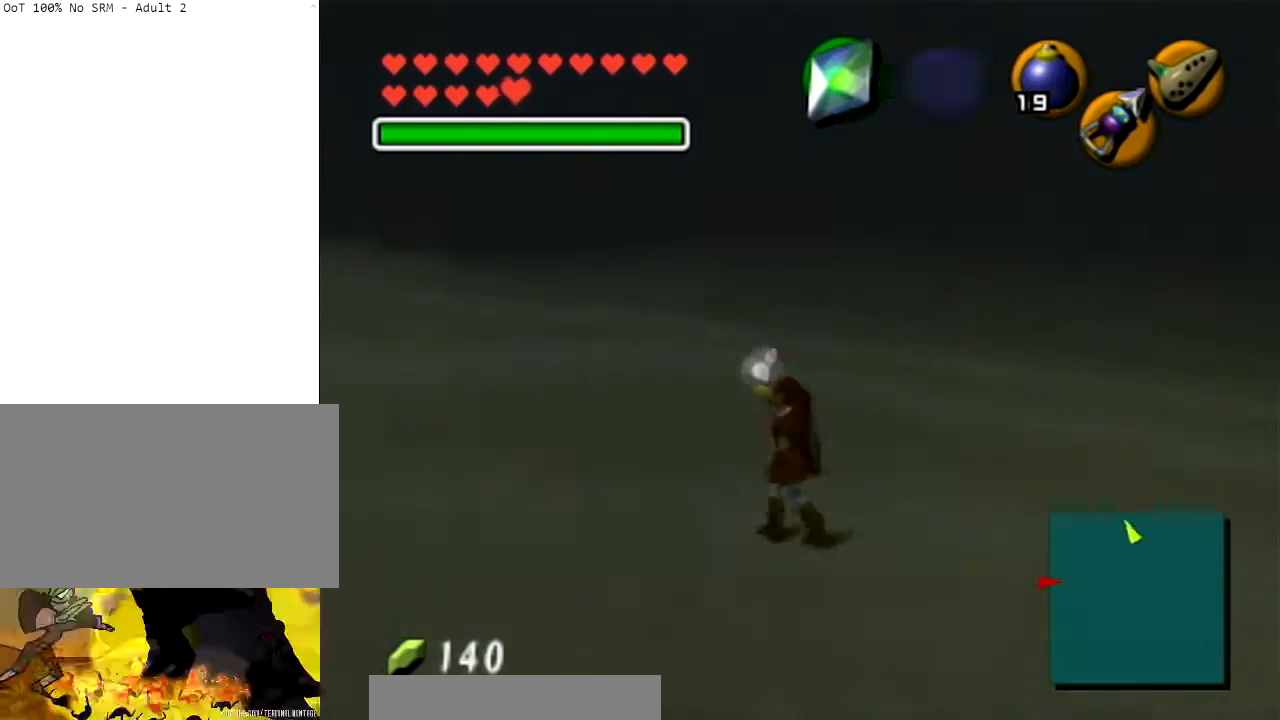
{"buttons": ["A"], "left_stick": "up-right", "right_stick": "center", "events": [[133, "left_stick", "up-right"], [367, "A", "down"]]}
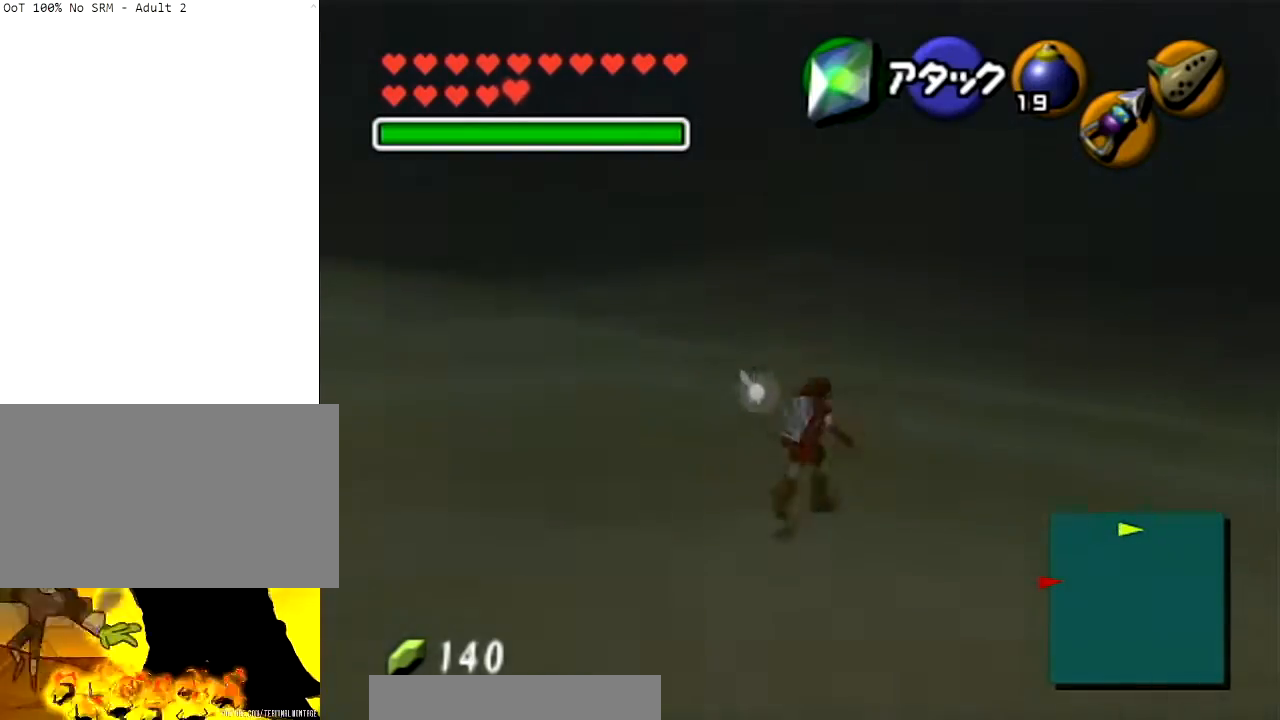
{"buttons": [], "left_stick": "up-right", "right_stick": "center", "events": [[434, "A", "up"]]}
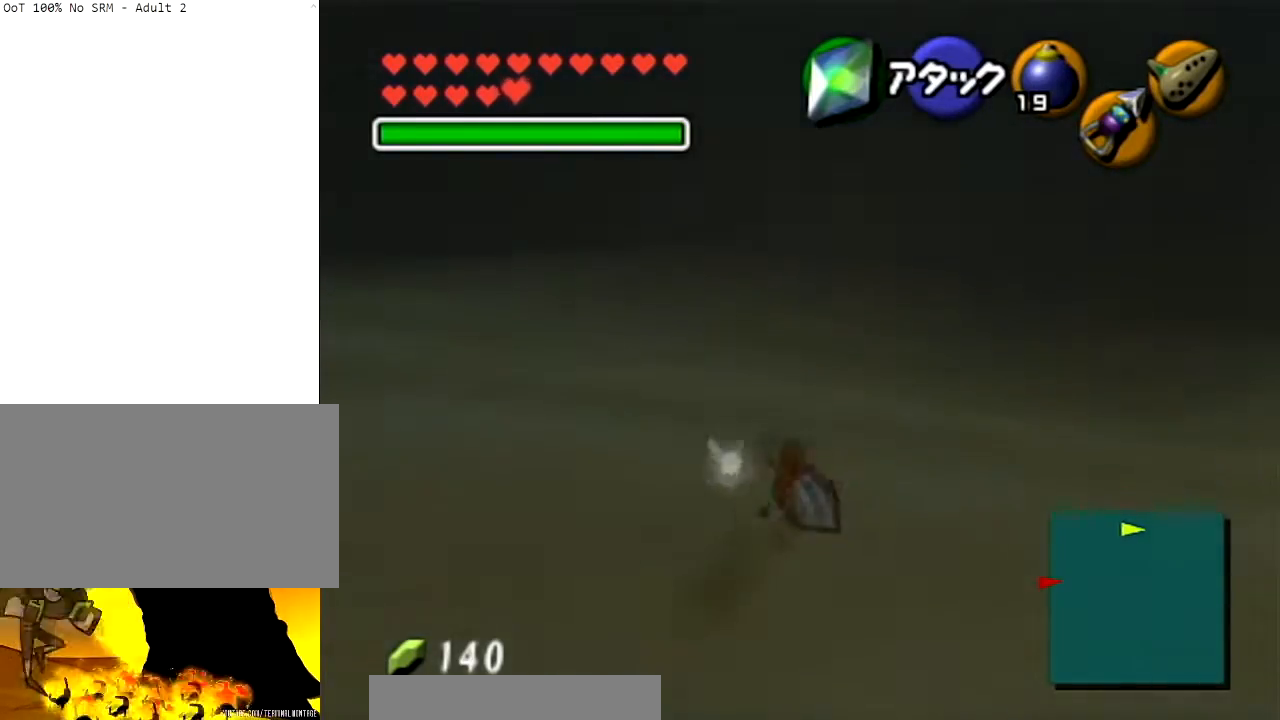
{"buttons": ["A"], "left_stick": "up", "right_stick": "center", "events": [[333, "left_stick", "up"], [367, "A", "down"]]}
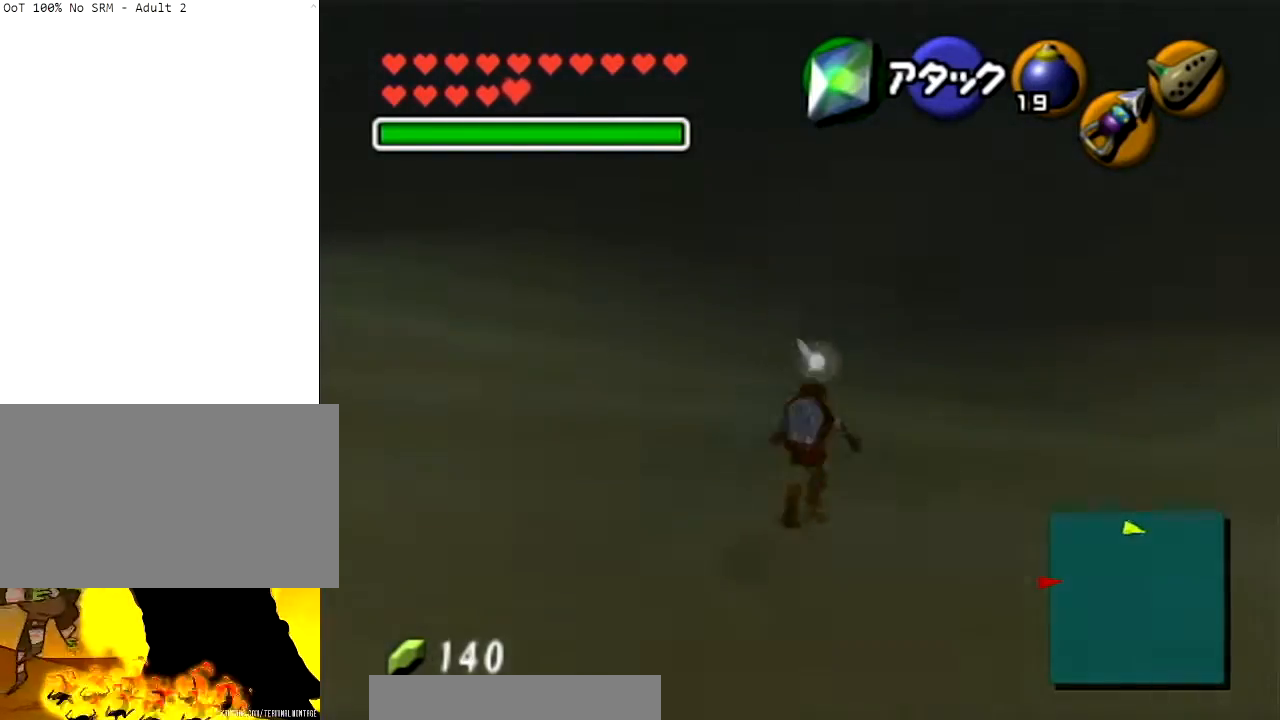
{"buttons": [], "left_stick": "up-left", "right_stick": "center", "events": [[334, "left_stick", "up-left"], [401, "A", "up"]]}
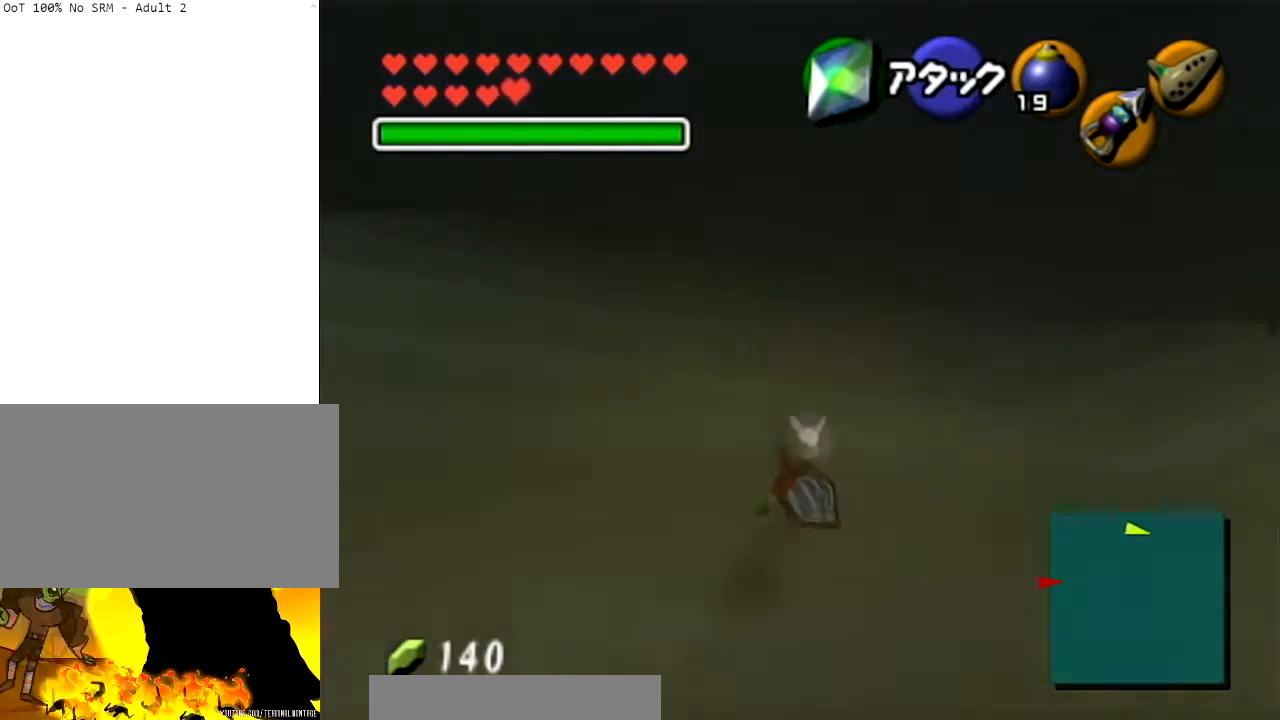
{"buttons": [], "left_stick": "up-right", "right_stick": "center", "events": [[433, "left_stick", "up-right"]]}
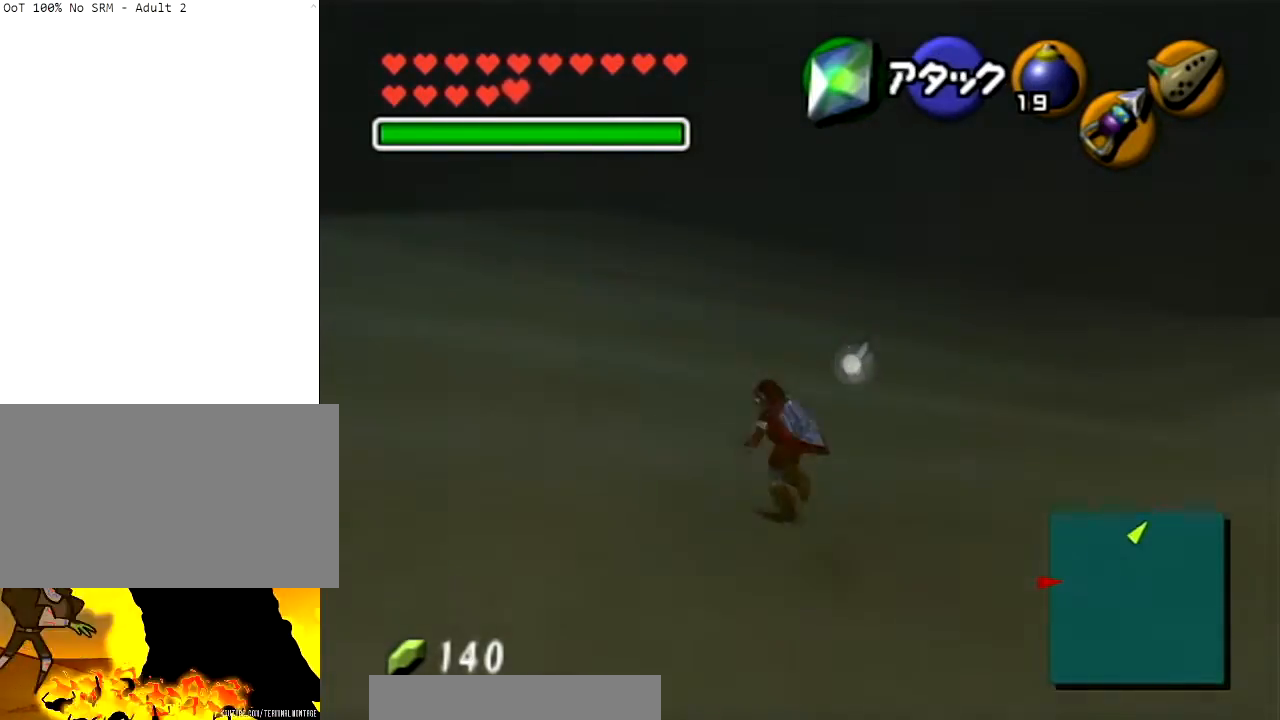
{"buttons": [], "left_stick": "center", "right_stick": "center", "events": [[300, "left_stick", "down-left"], [467, "left_stick", "center"]]}
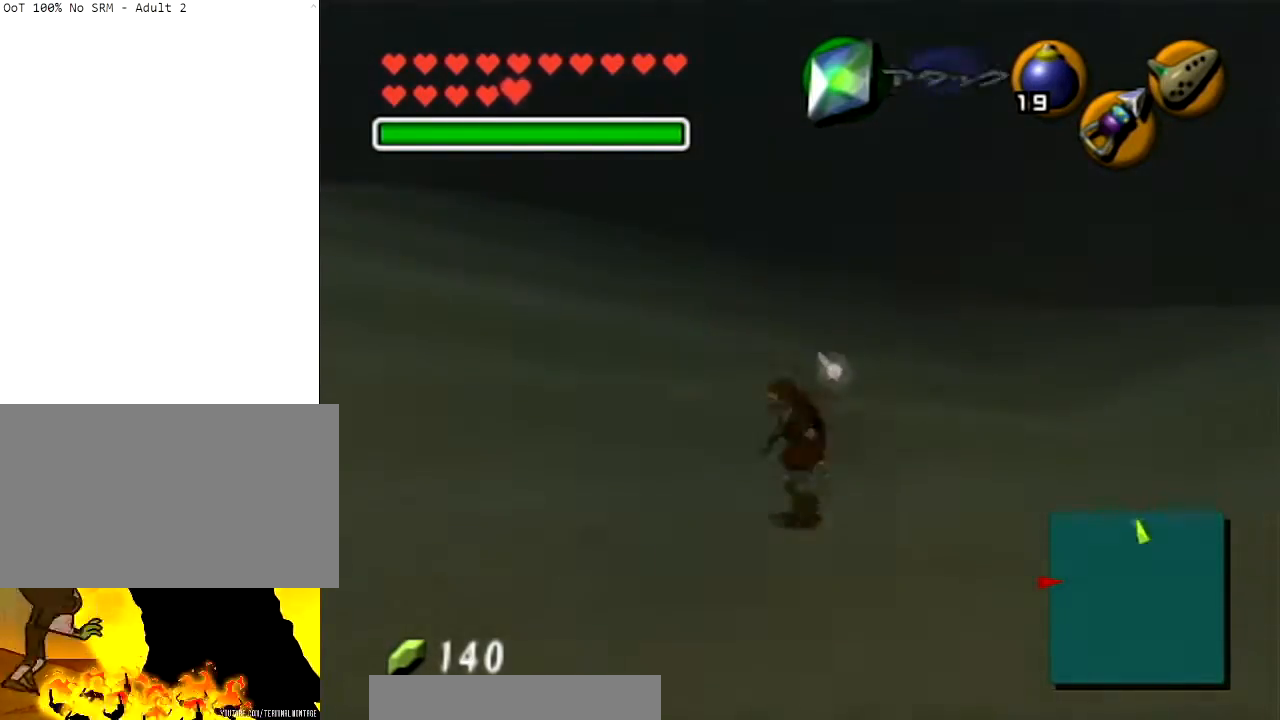
{"buttons": [], "left_stick": "right", "right_stick": "center", "events": [[33, "left_stick", "up-right"], [233, "left_stick", "center"], [300, "left_stick", "down-left"], [467, "left_stick", "right"]]}
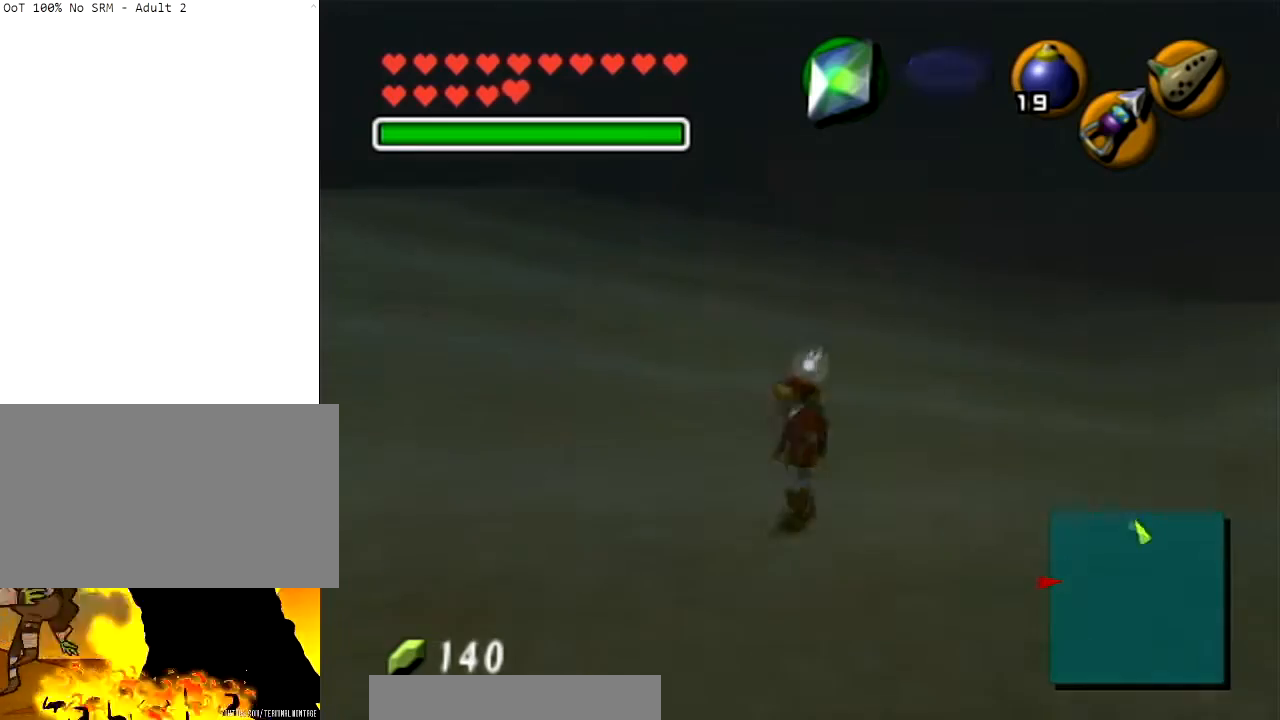
{"buttons": [], "left_stick": "up", "right_stick": "center", "events": [[167, "left_stick", "up-right"], [467, "left_stick", "up"]]}
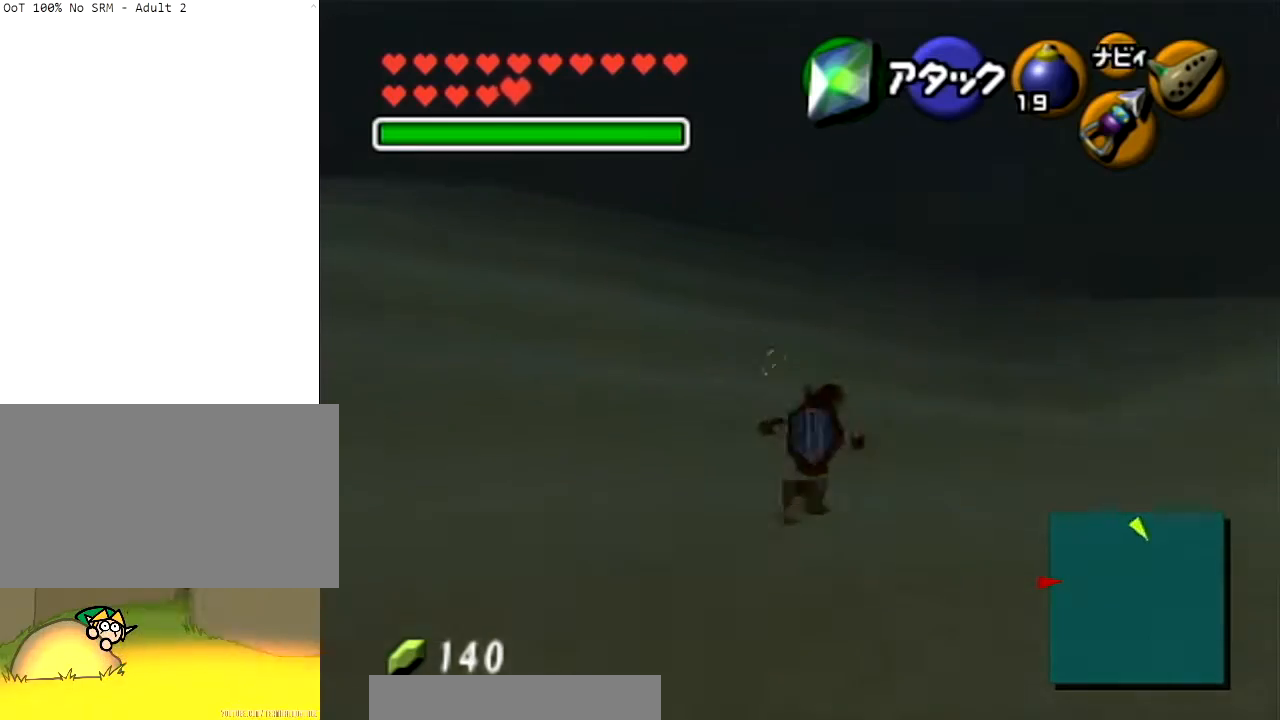
{"buttons": ["A"], "left_stick": "up-right", "right_stick": "center", "events": [[200, "left_stick", "up-right"], [367, "A", "down"]]}
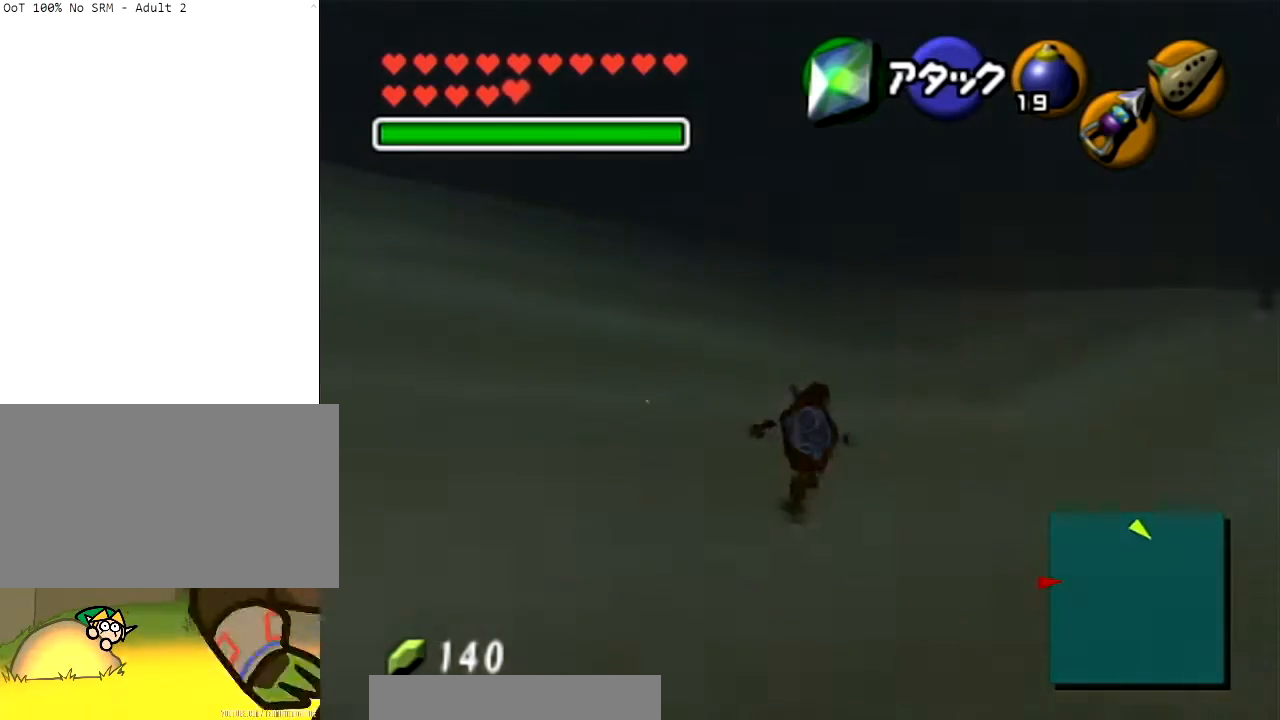
{"buttons": [], "left_stick": "up-right", "right_stick": "center", "events": [[467, "A", "up"]]}
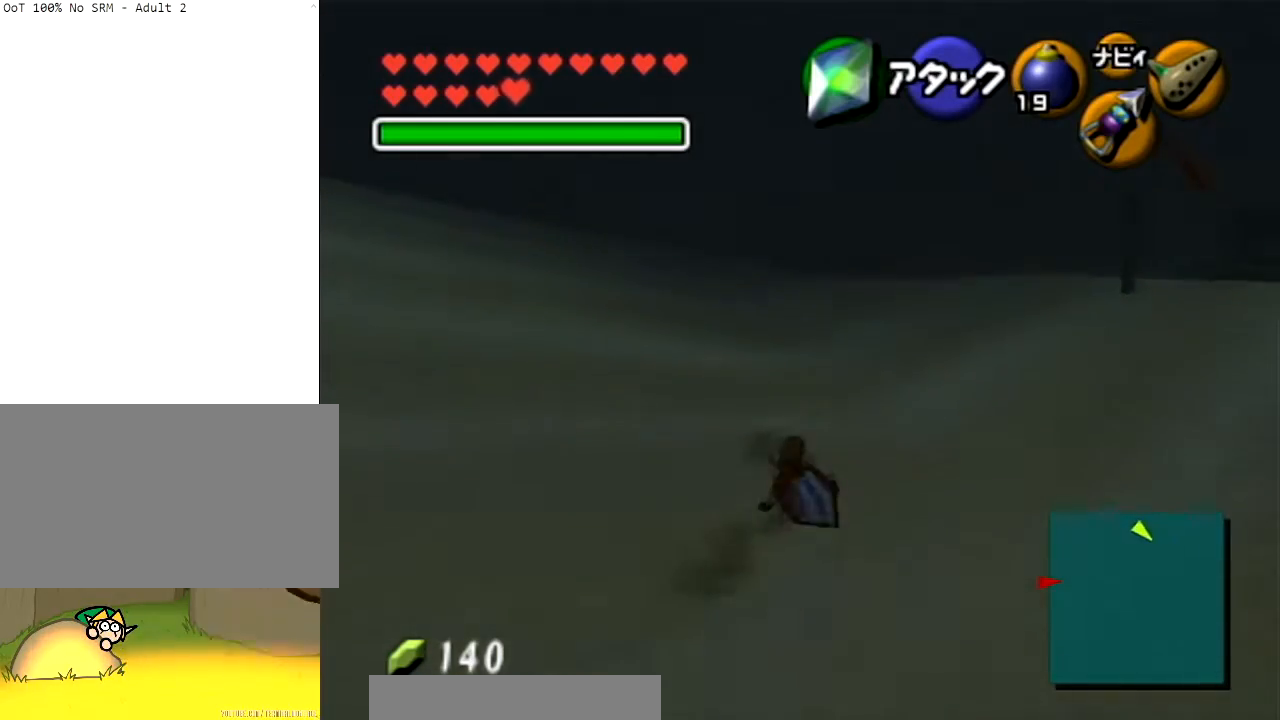
{"buttons": ["A"], "left_stick": "up-right", "right_stick": "center", "events": [[166, "A", "down"]]}
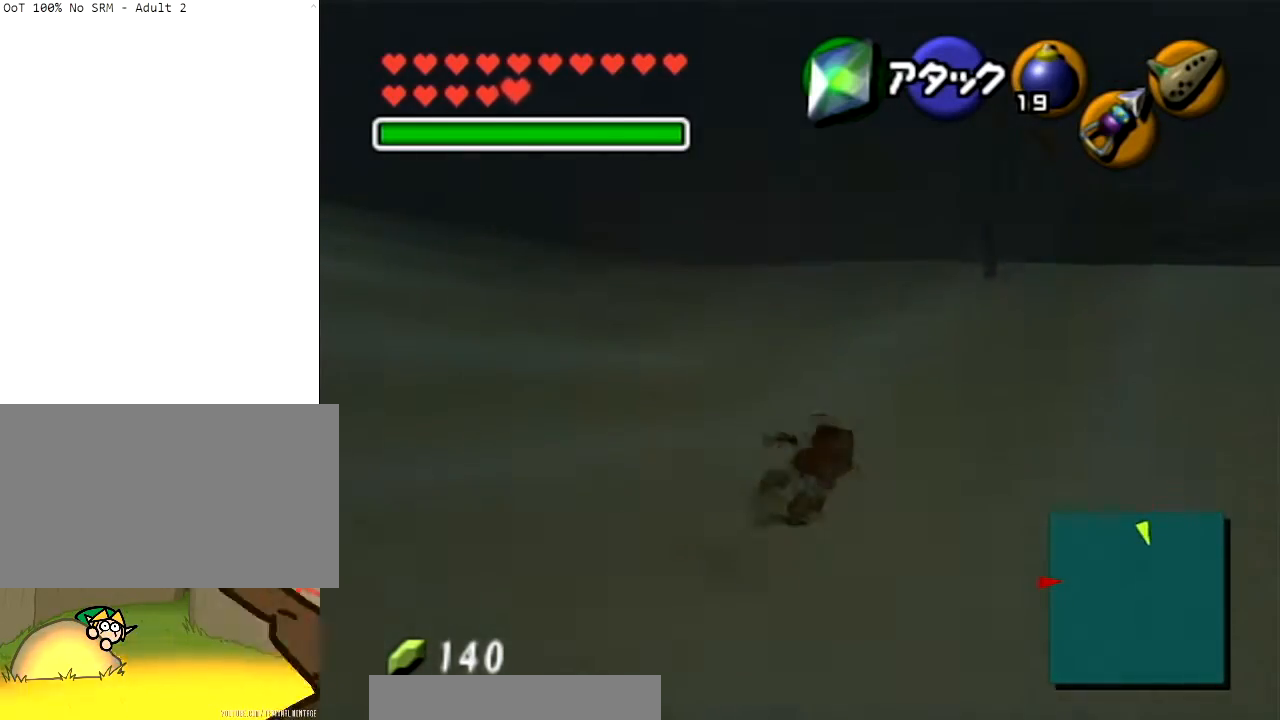
{"buttons": ["A"], "left_stick": "up-right", "right_stick": "center", "events": [[300, "A", "up"], [434, "A", "down"]]}
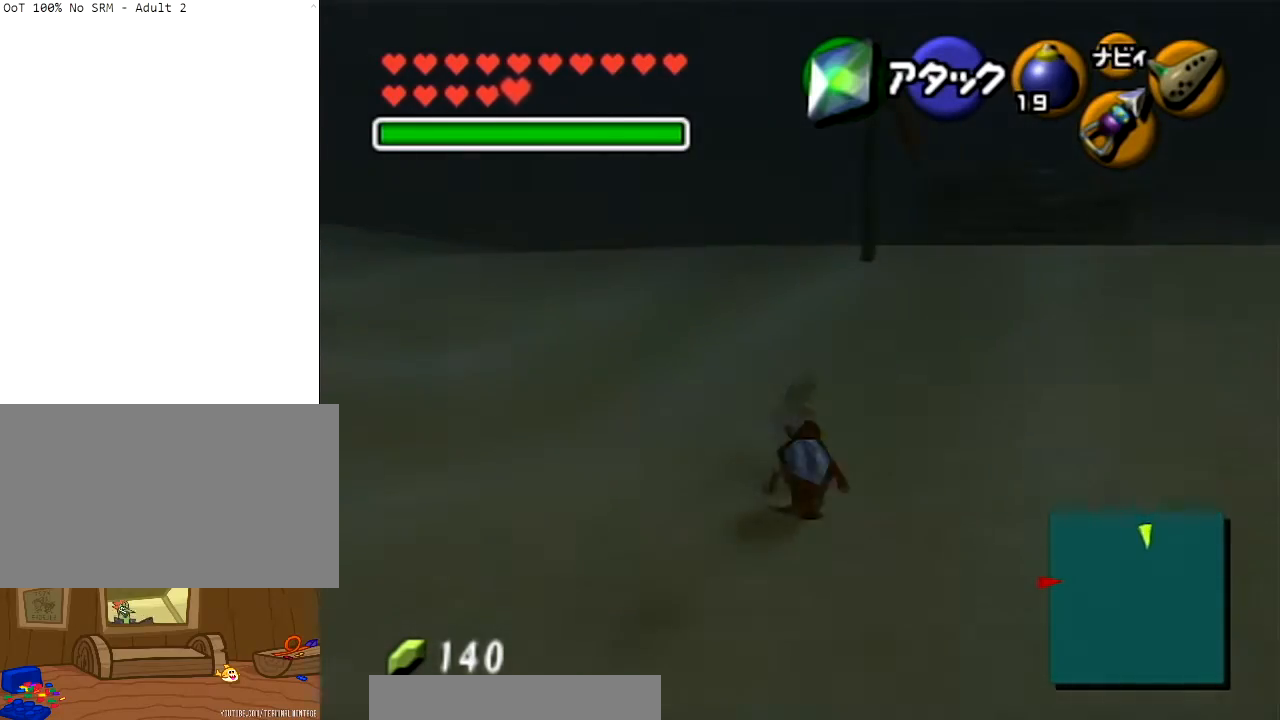
{"buttons": ["A"], "left_stick": "up-right", "right_stick": "center", "events": []}
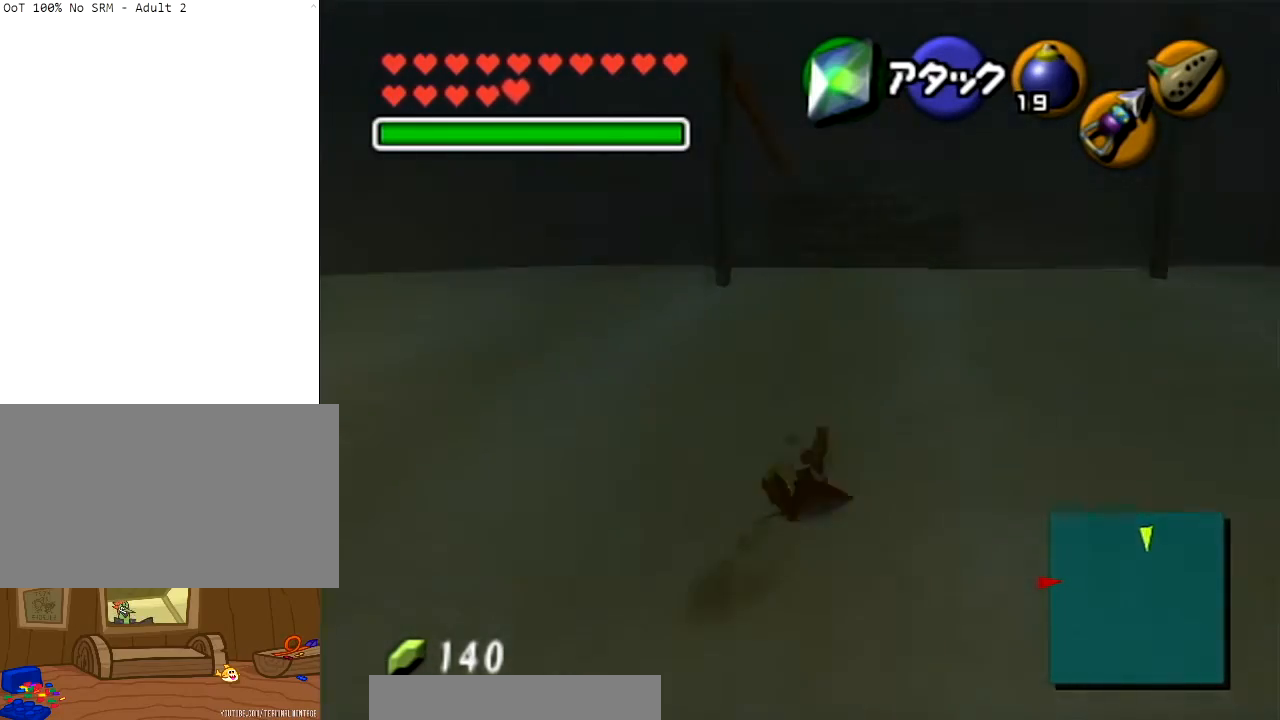
{"buttons": [], "left_stick": "up", "right_stick": "center", "events": [[100, "A", "up"], [434, "left_stick", "up"]]}
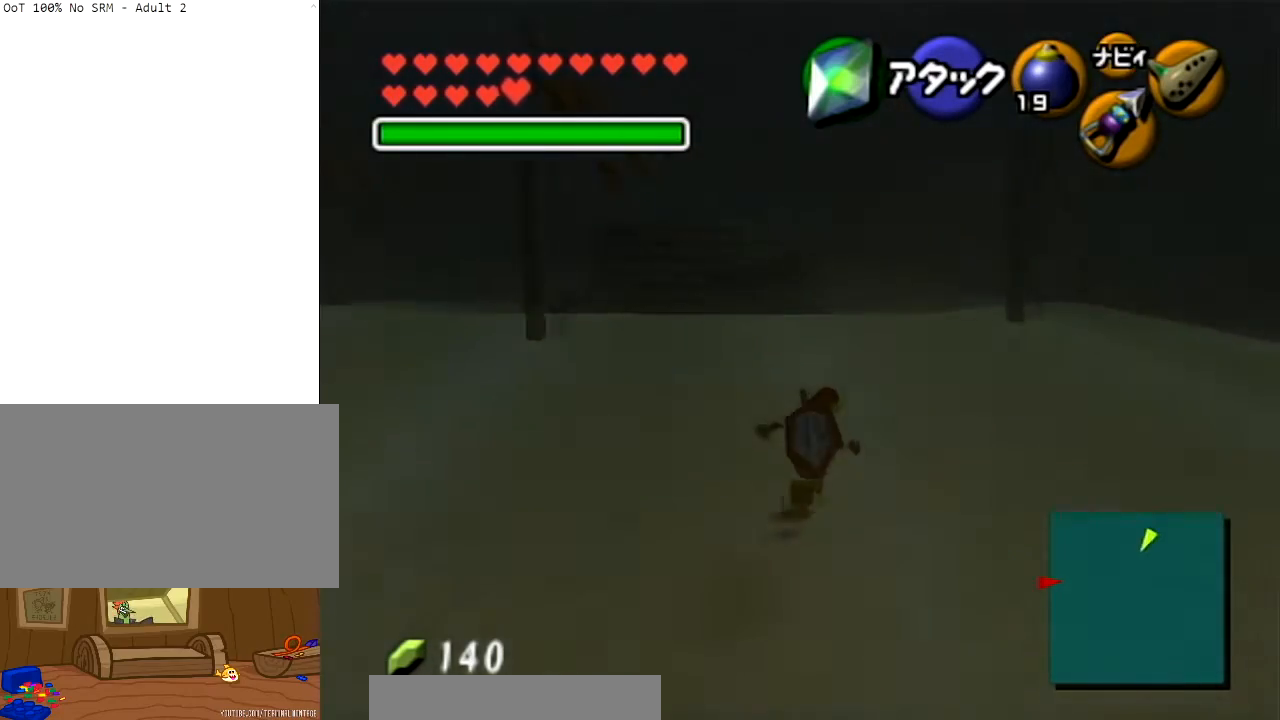
{"buttons": ["L1"], "left_stick": "down", "right_stick": "center", "events": [[267, "left_stick", "down"], [400, "L1", "down"]]}
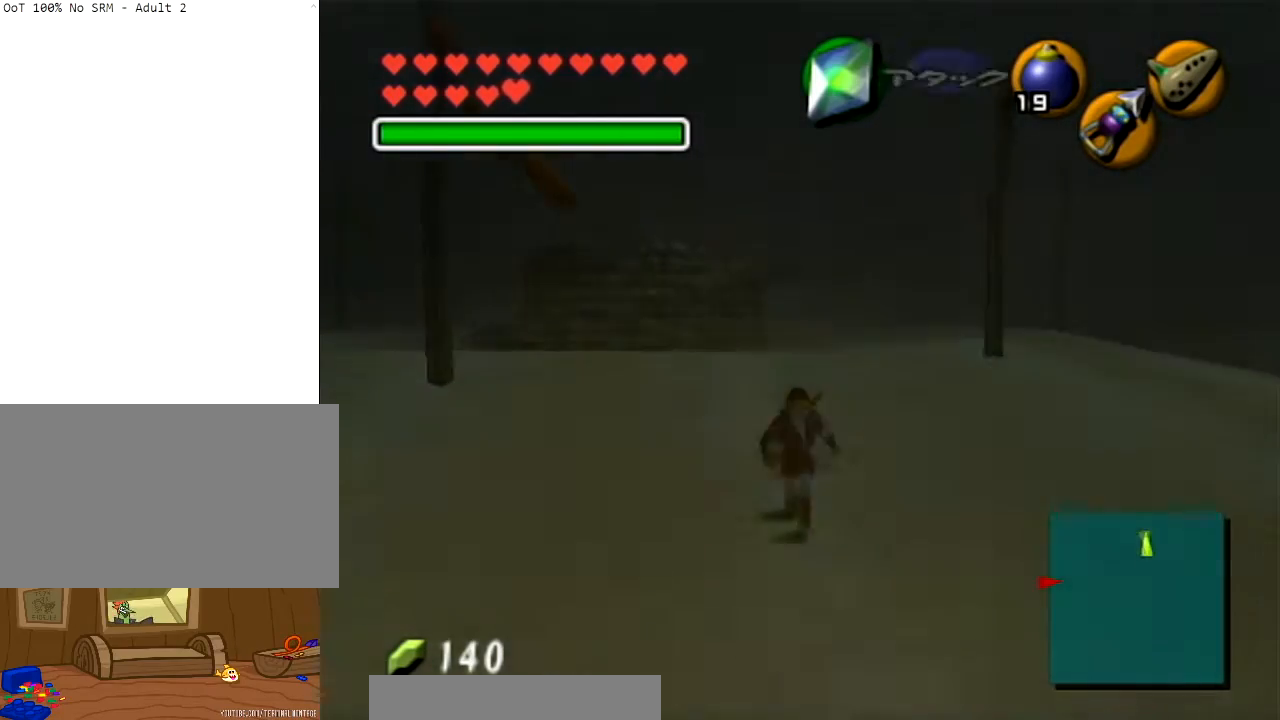
{"buttons": ["L1"], "left_stick": "down", "right_stick": "center", "events": []}
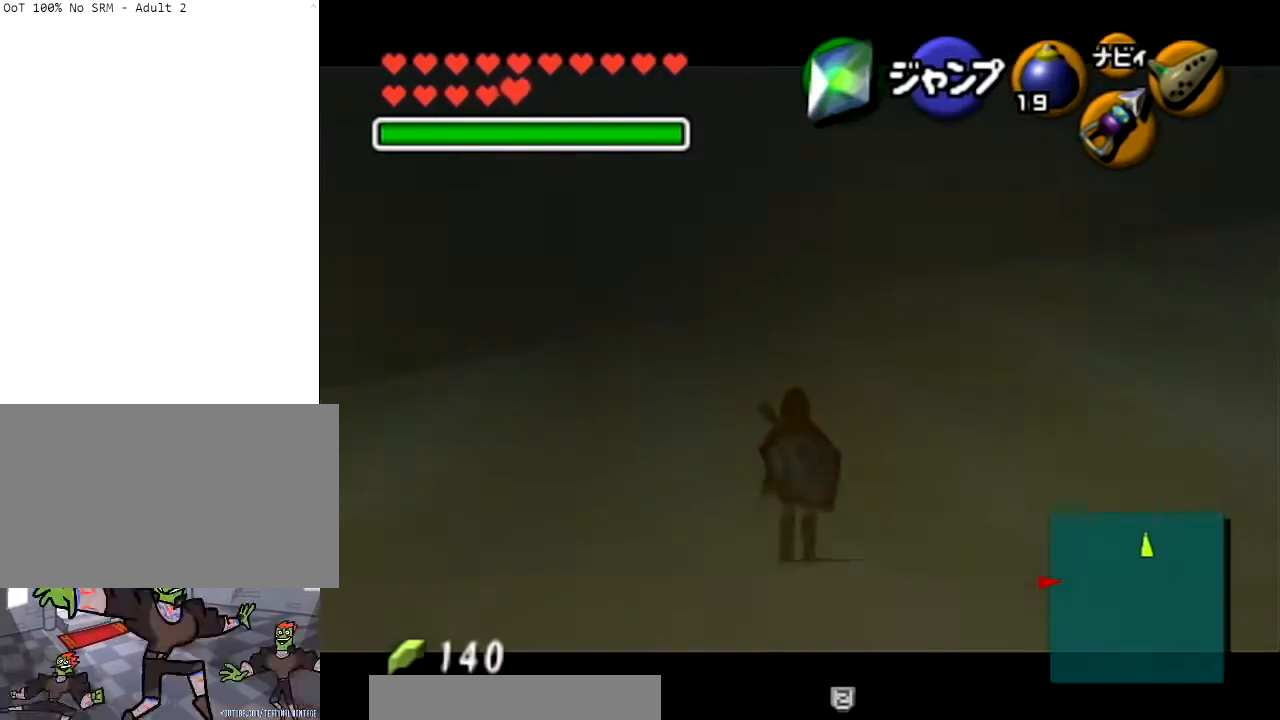
{"buttons": ["L1"], "left_stick": "down", "right_stick": "center", "events": []}
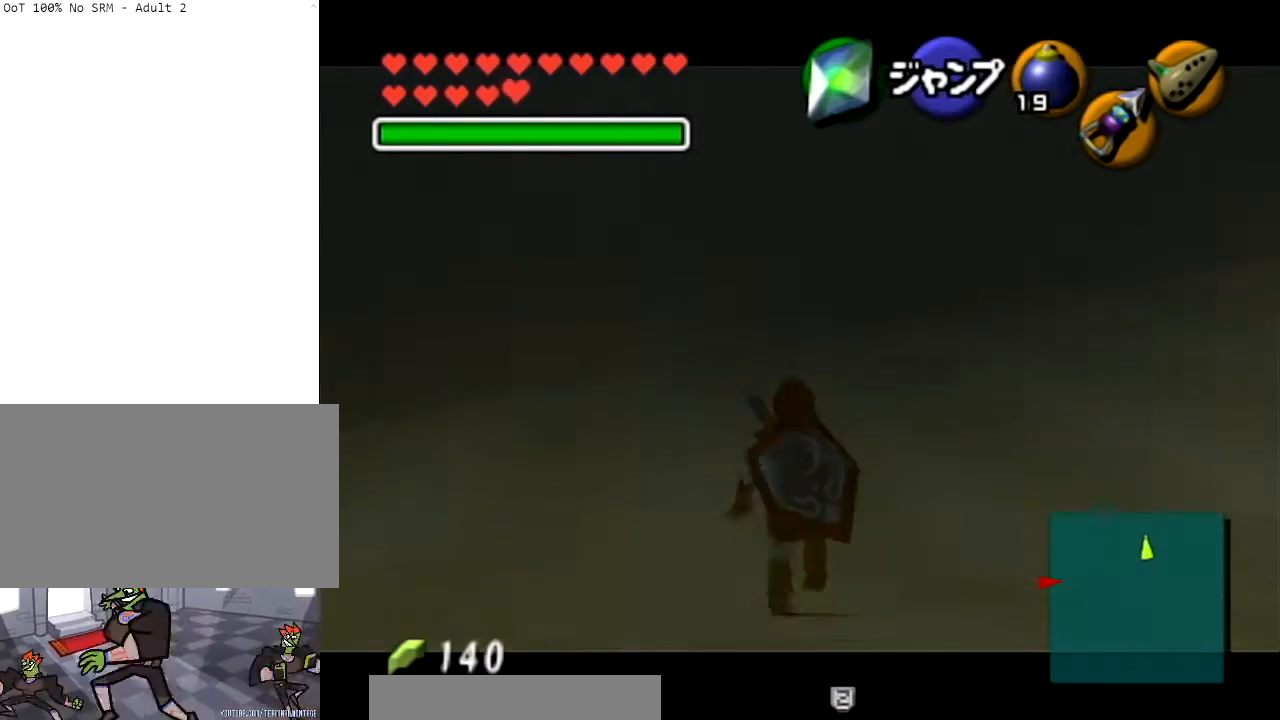
{"buttons": ["L1", "R1", "Z"], "left_stick": "down", "right_stick": "center", "events": [[401, "Z", "down"], [467, "R1", "down"]]}
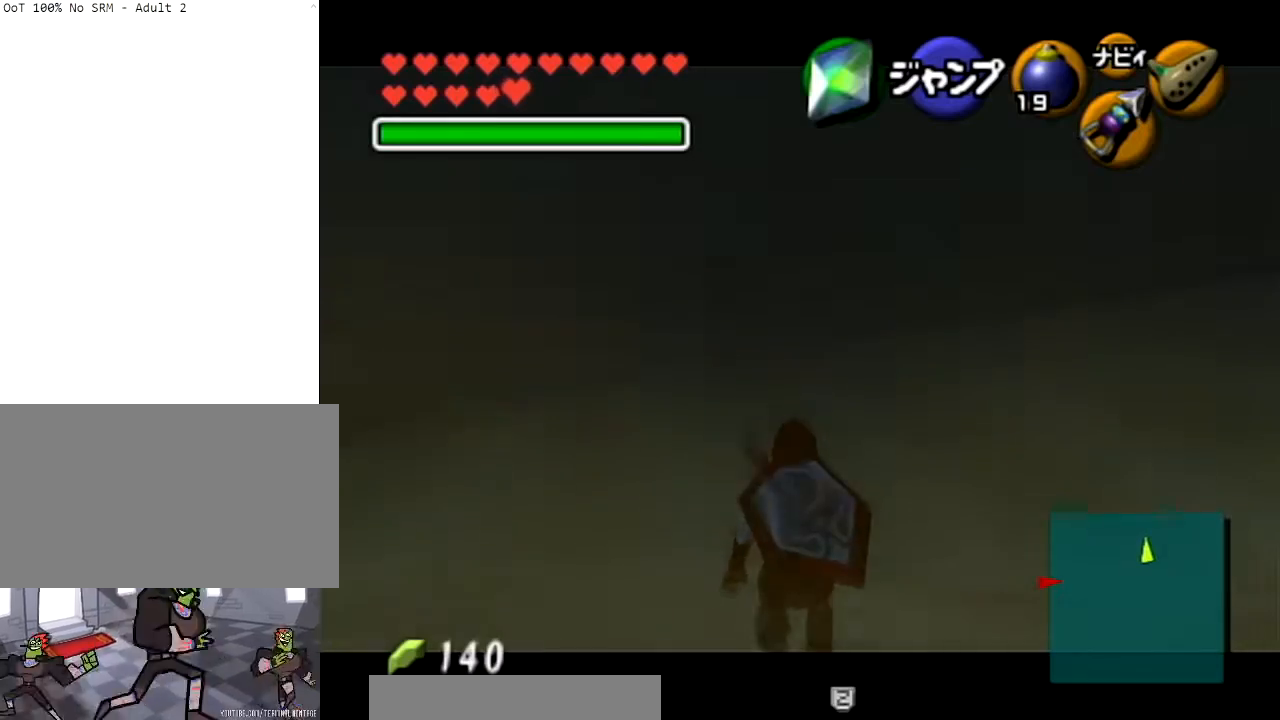
{"buttons": ["L1"], "left_stick": "down", "right_stick": "center", "events": [[166, "Z", "up"], [200, "R1", "up"]]}
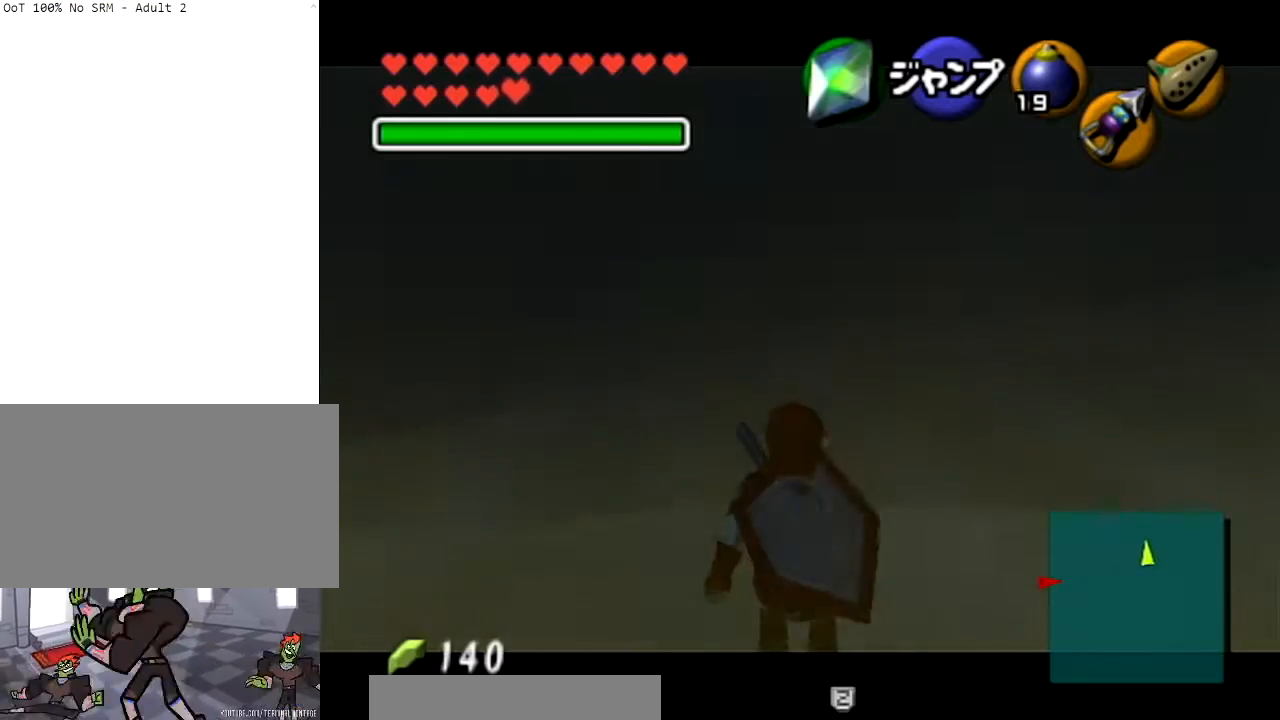
{"buttons": ["L1"], "left_stick": "down", "right_stick": "center", "events": []}
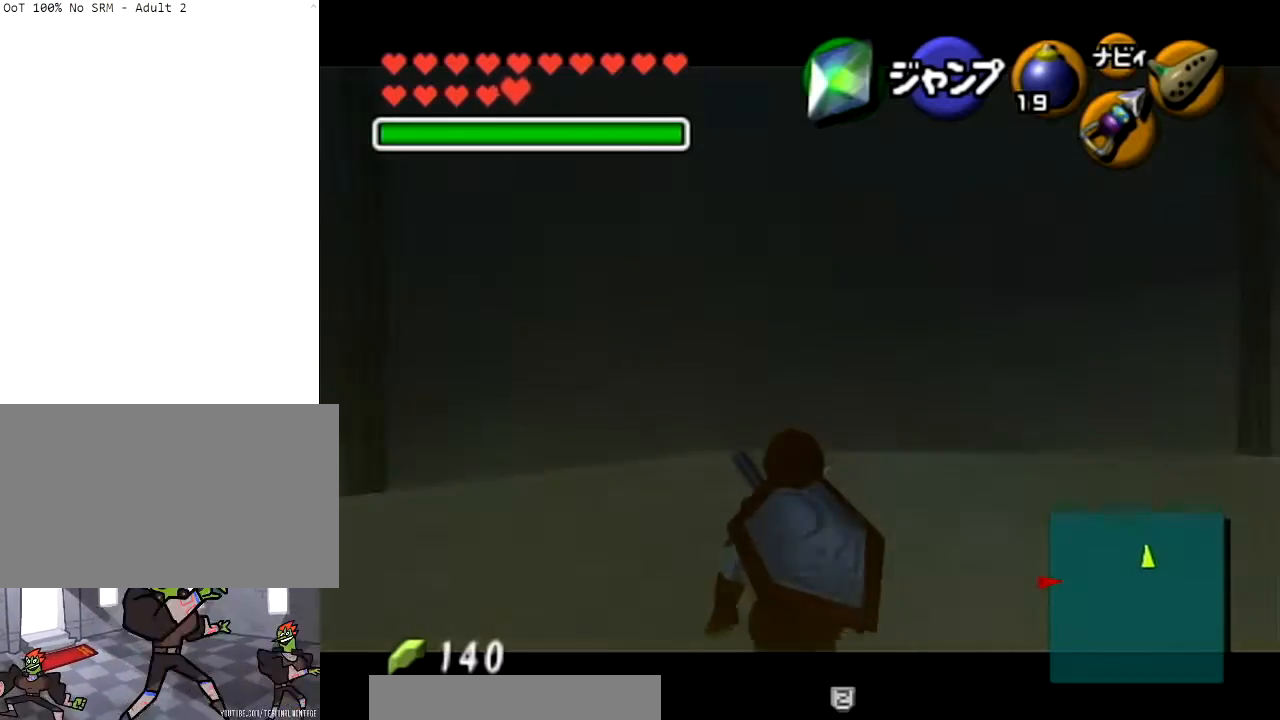
{"buttons": ["L1"], "left_stick": "down", "right_stick": "center", "events": []}
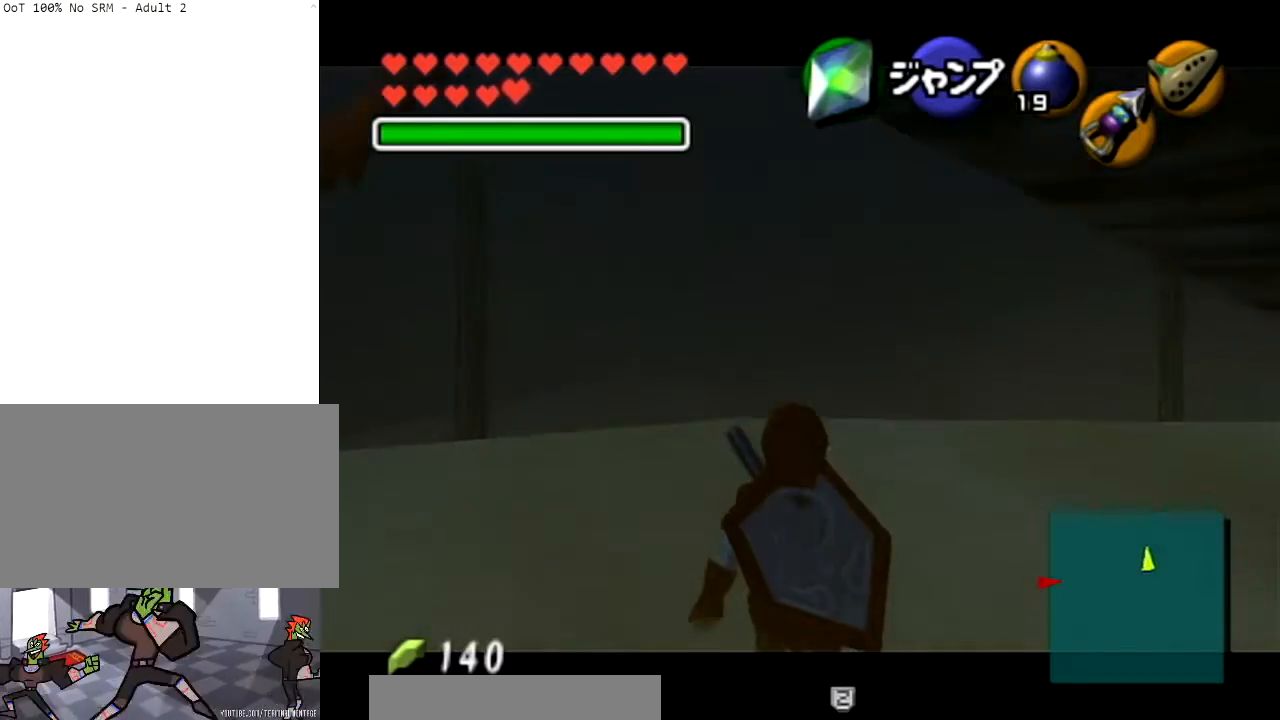
{"buttons": ["L1"], "left_stick": "down", "right_stick": "center", "events": []}
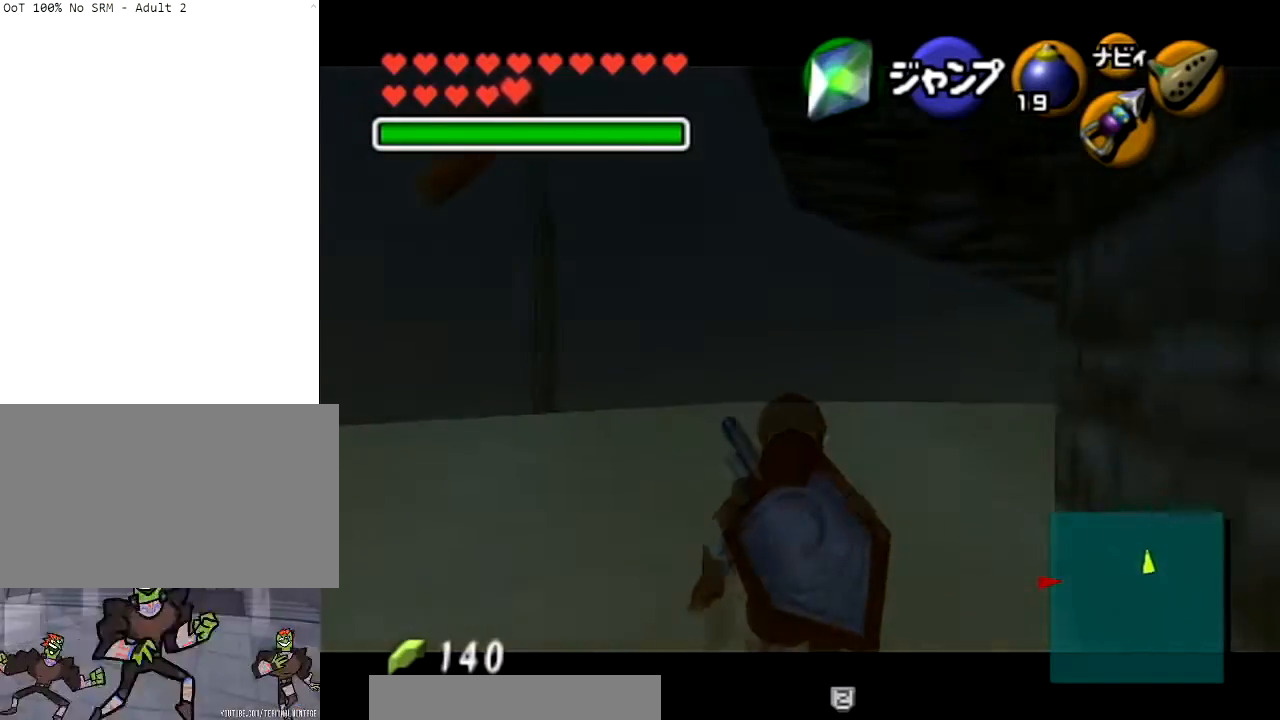
{"buttons": [], "left_stick": "down", "right_stick": "center", "events": [[467, "L1", "up"]]}
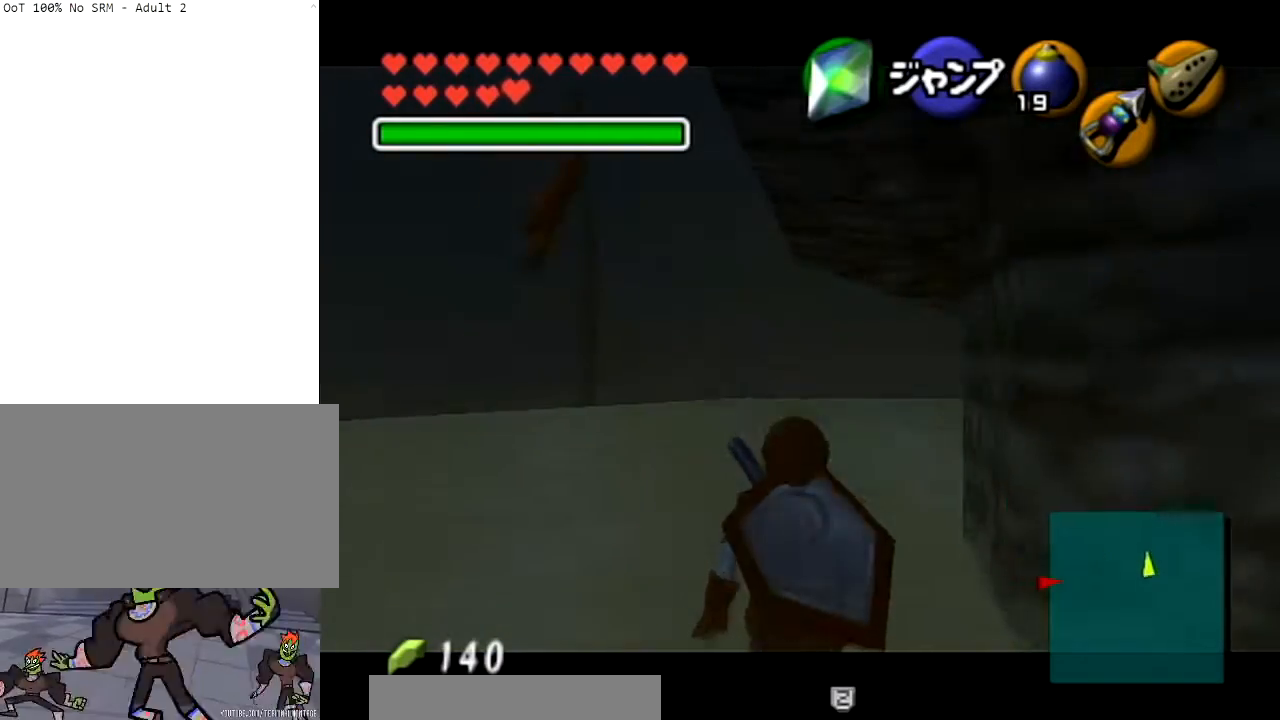
{"buttons": ["A"], "left_stick": "up-right", "right_stick": "center", "events": [[67, "left_stick", "down-right"], [200, "left_stick", "right"], [367, "left_stick", "up-right"], [401, "A", "down"]]}
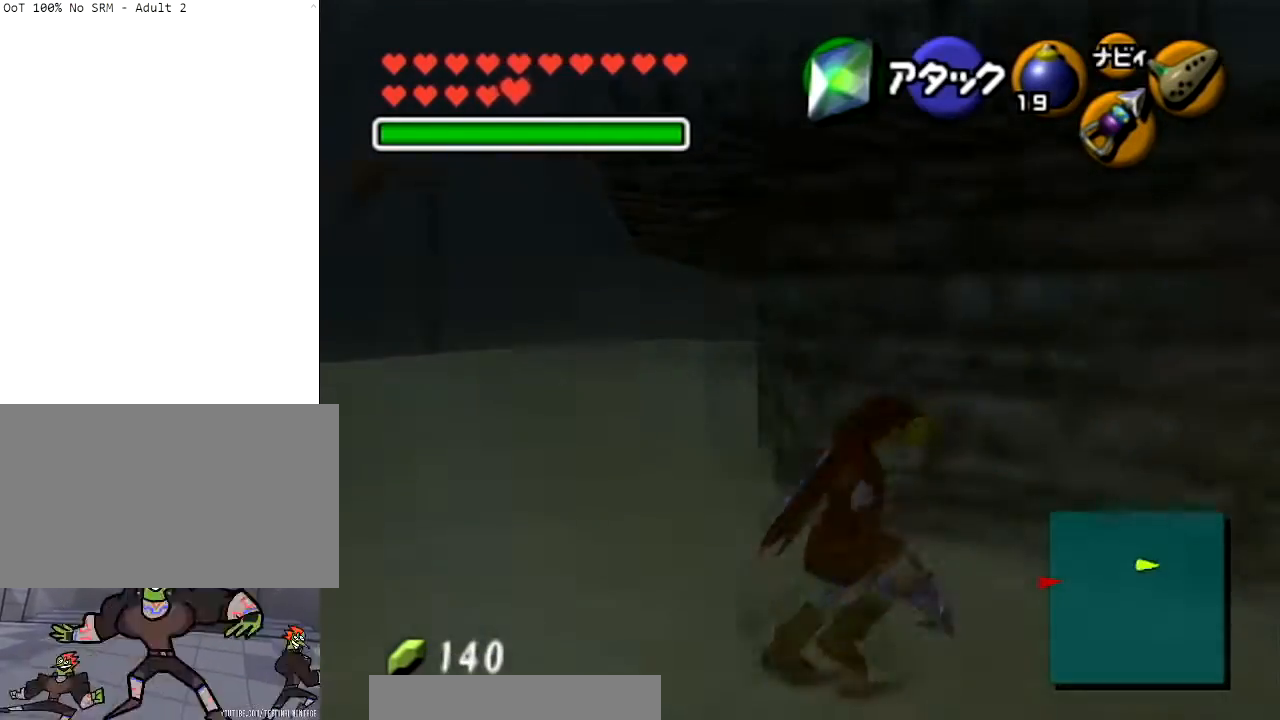
{"buttons": [], "left_stick": "up", "right_stick": "center", "events": [[200, "A", "up"], [500, "left_stick", "up"]]}
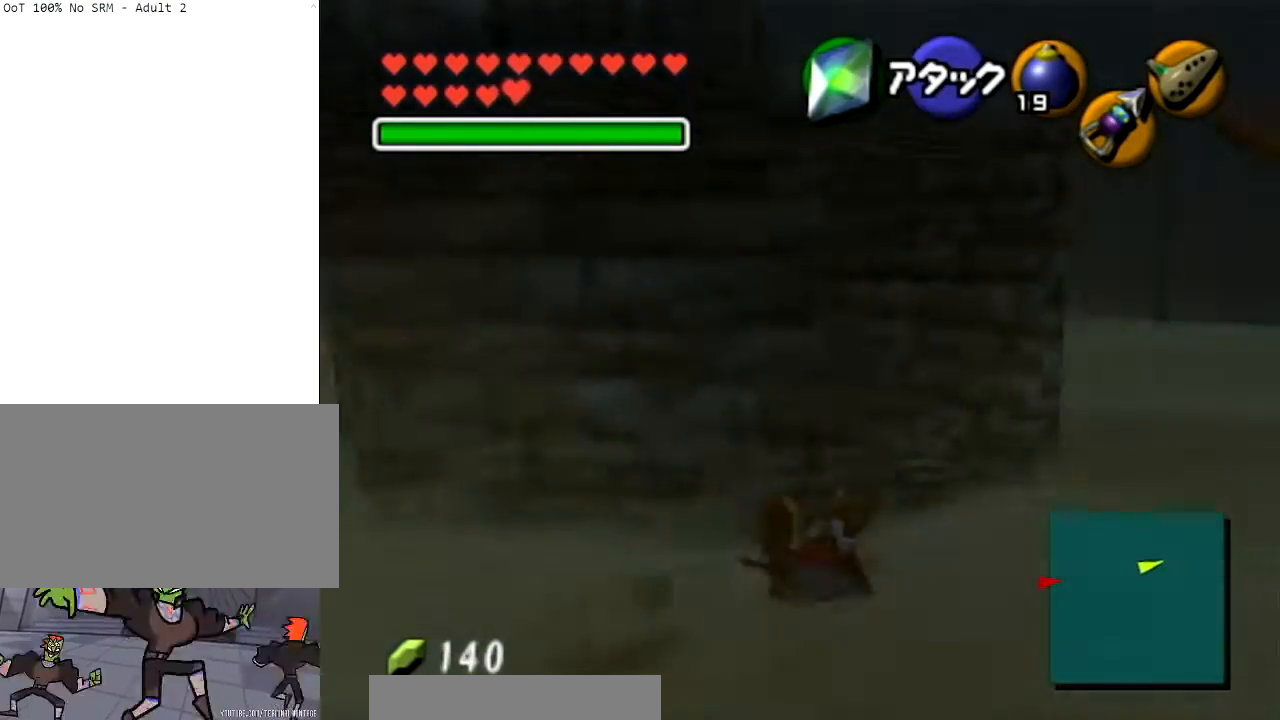
{"buttons": [], "left_stick": "up-left", "right_stick": "center", "events": [[134, "left_stick", "up-left"]]}